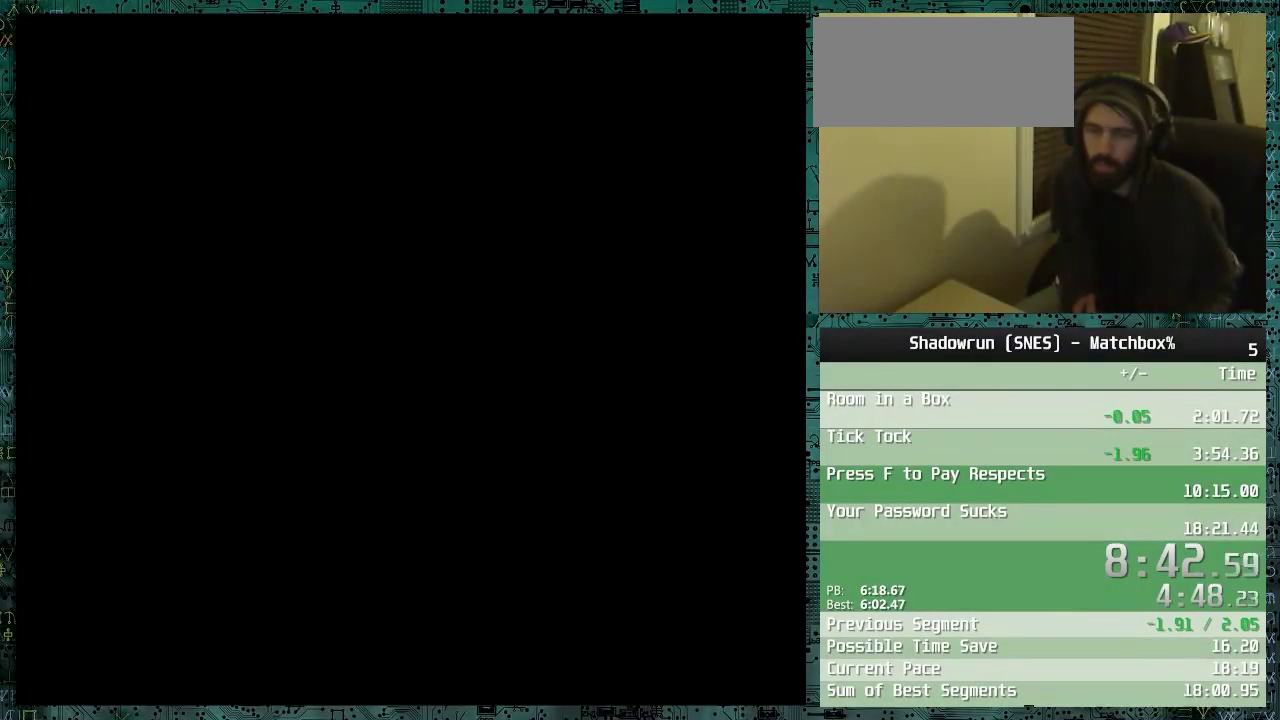
Gameplay with a controller (Nintendo layout); each line is a JSON object with the inputs held at the frame after it. "events" lists button and stick changes between this image and that frame as [ms after this image, input, new state], when the widget could be followed in between. Not read: L3 R3.
{"buttons": ["DPAD_UP", "DPAD_RIGHT"], "events": []}
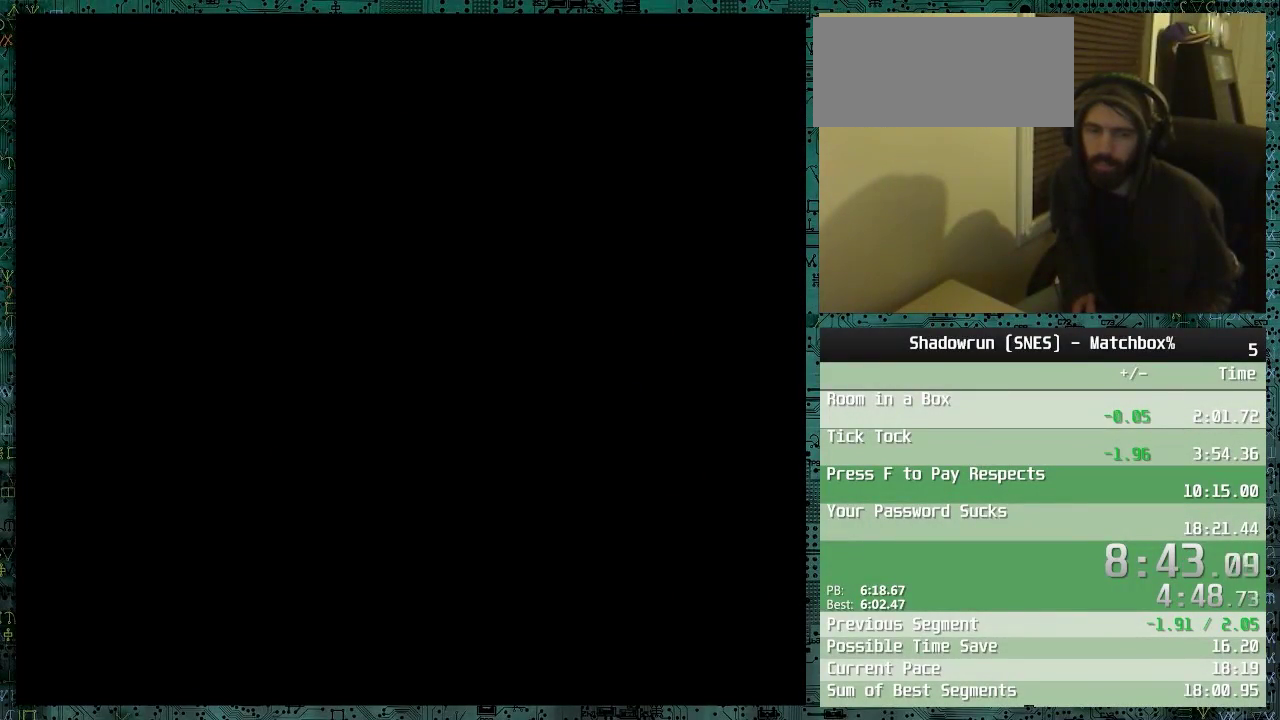
{"buttons": ["DPAD_UP", "DPAD_RIGHT"], "events": []}
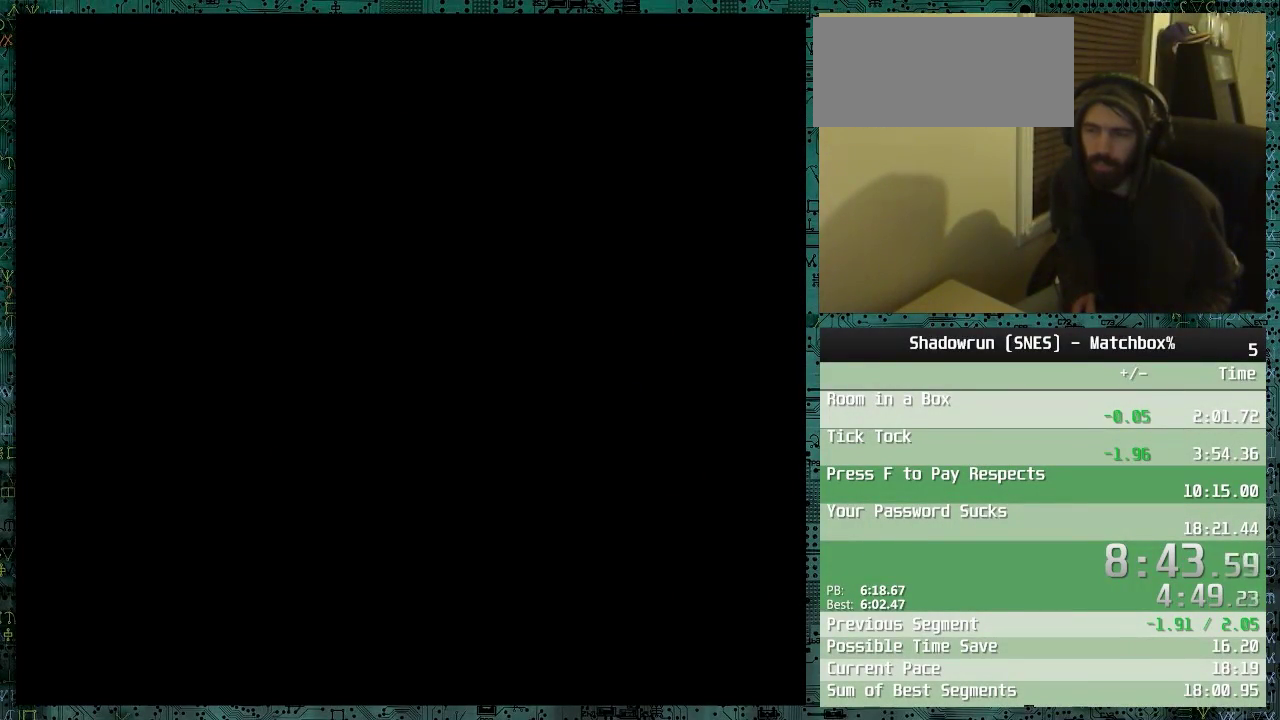
{"buttons": ["DPAD_UP", "DPAD_RIGHT"], "events": []}
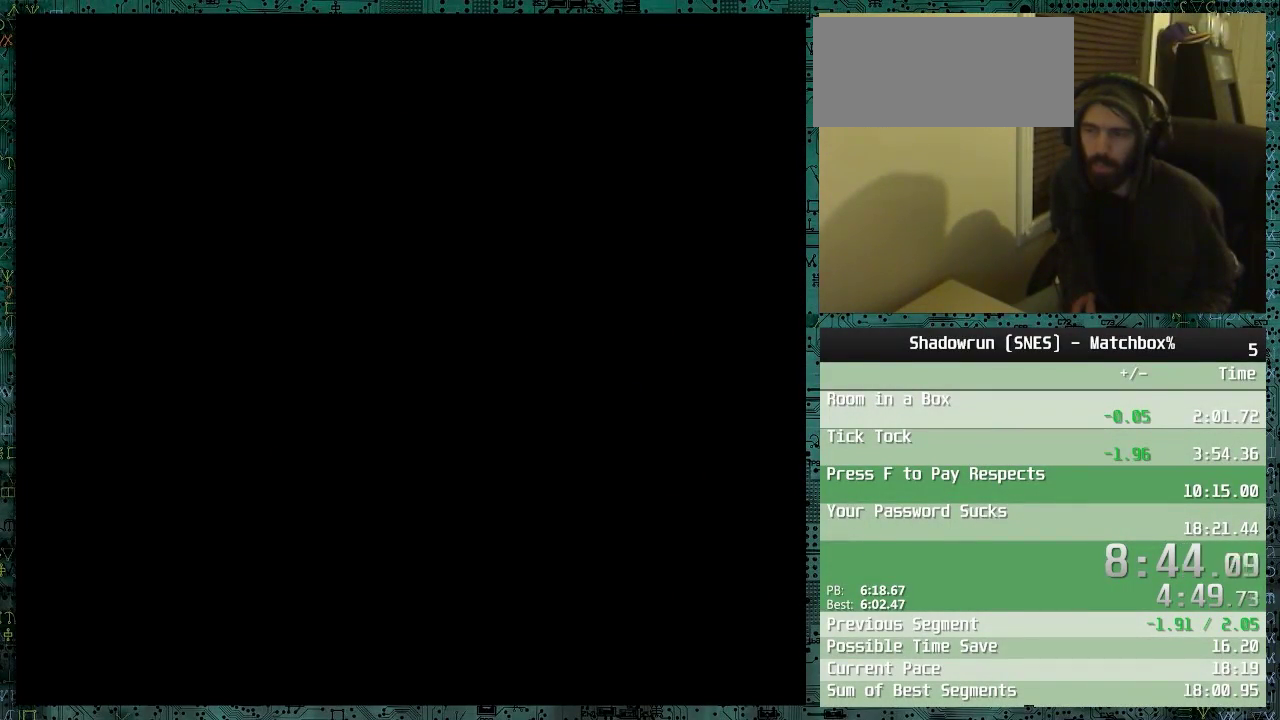
{"buttons": ["DPAD_UP", "DPAD_RIGHT"], "events": []}
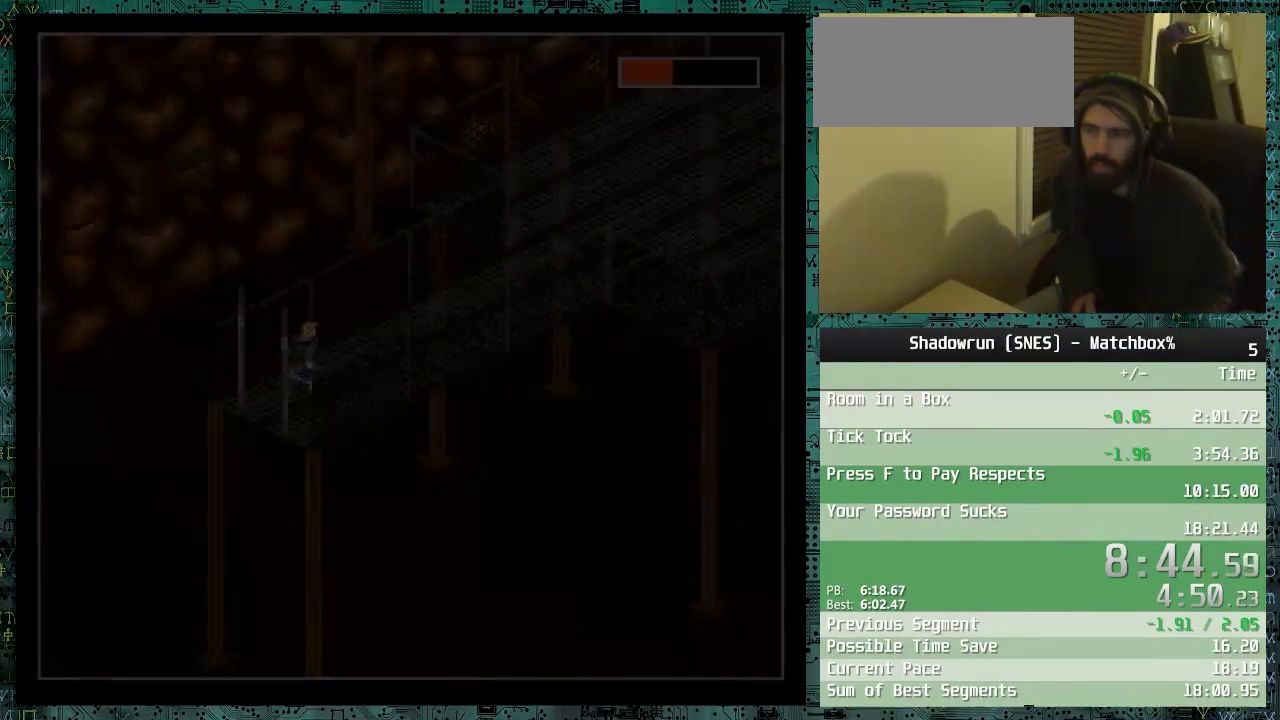
{"buttons": ["DPAD_UP", "DPAD_RIGHT"], "events": []}
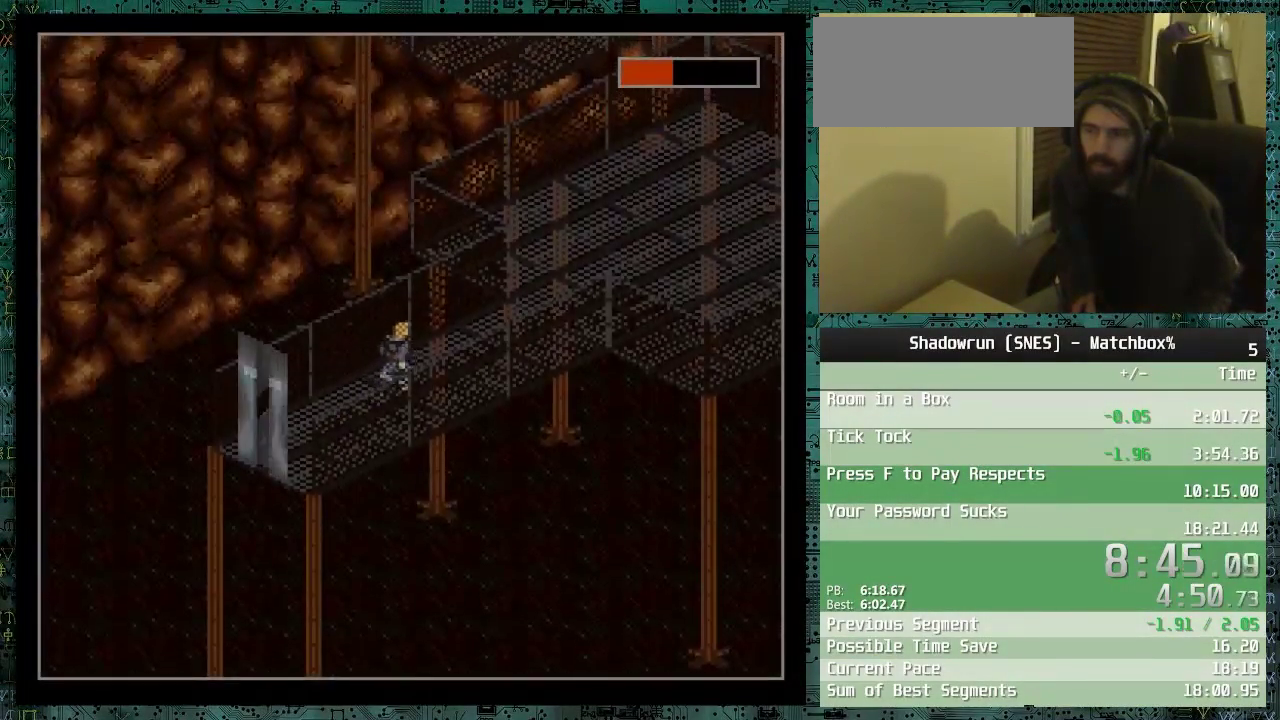
{"buttons": ["DPAD_UP", "DPAD_RIGHT"], "events": []}
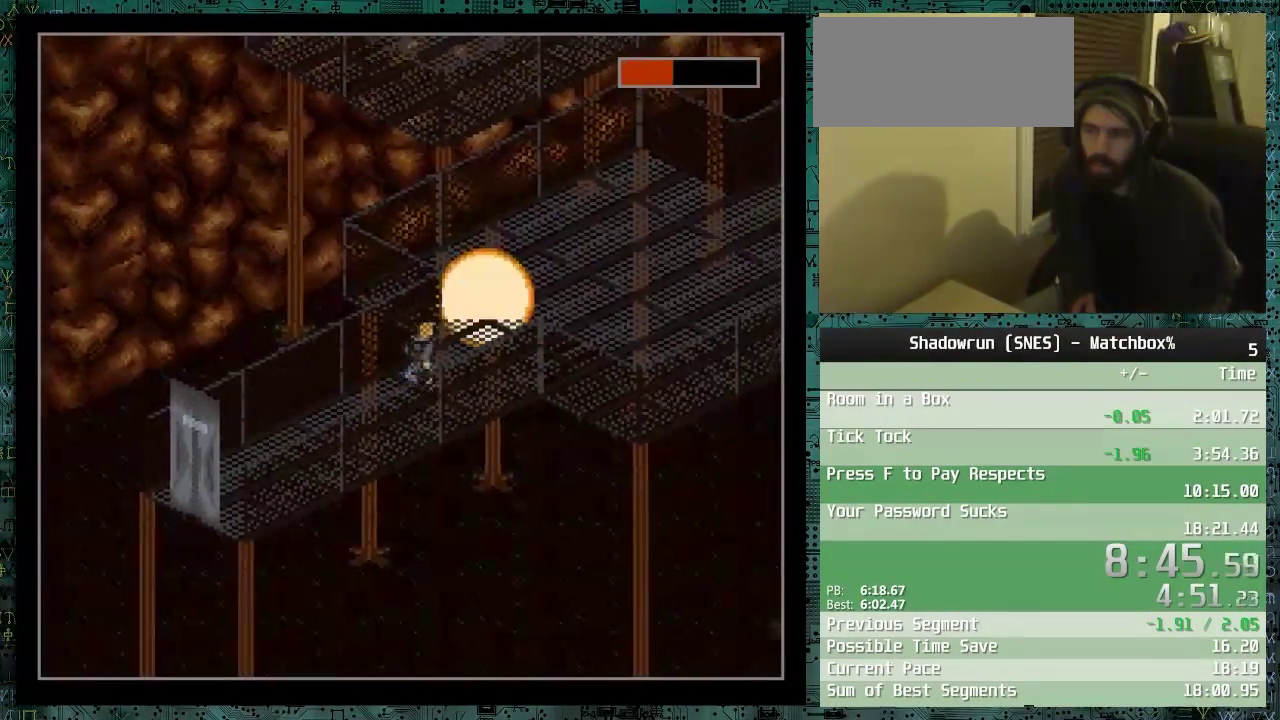
{"buttons": ["DPAD_UP"], "events": [[283, "DPAD_RIGHT", "up"]]}
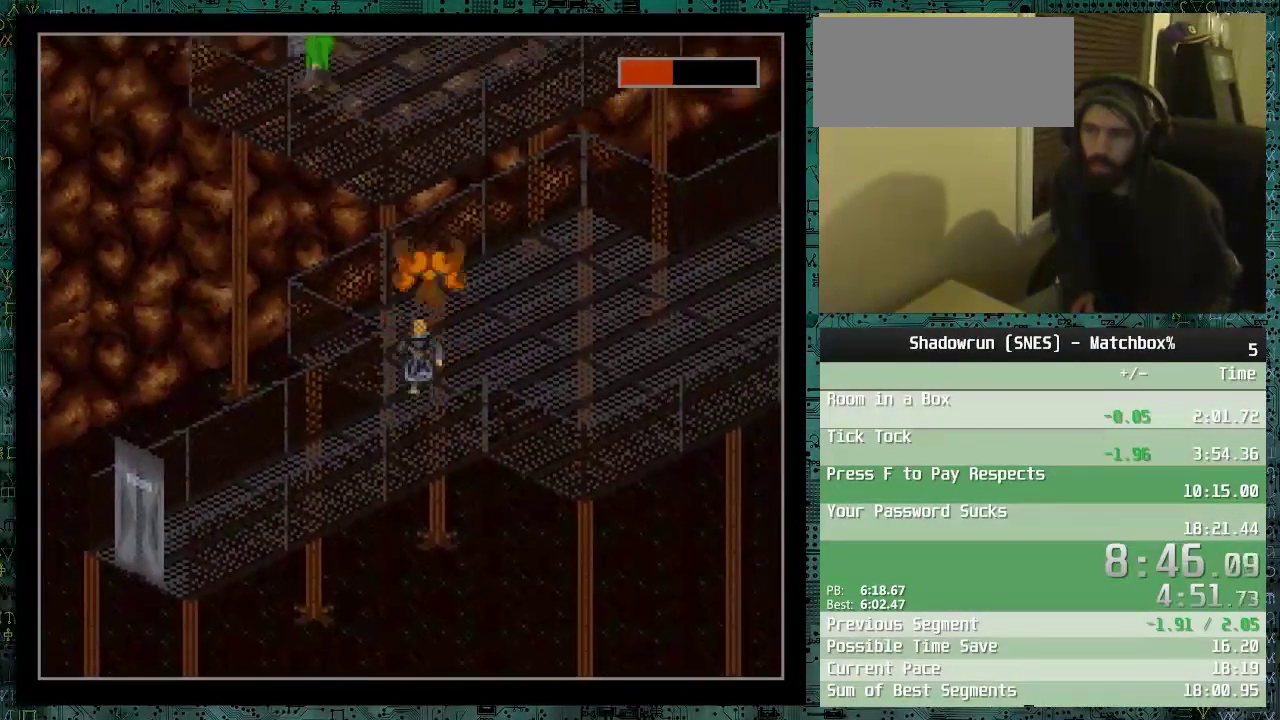
{"buttons": ["DPAD_UP", "DPAD_RIGHT"], "events": [[83, "DPAD_RIGHT", "down"]]}
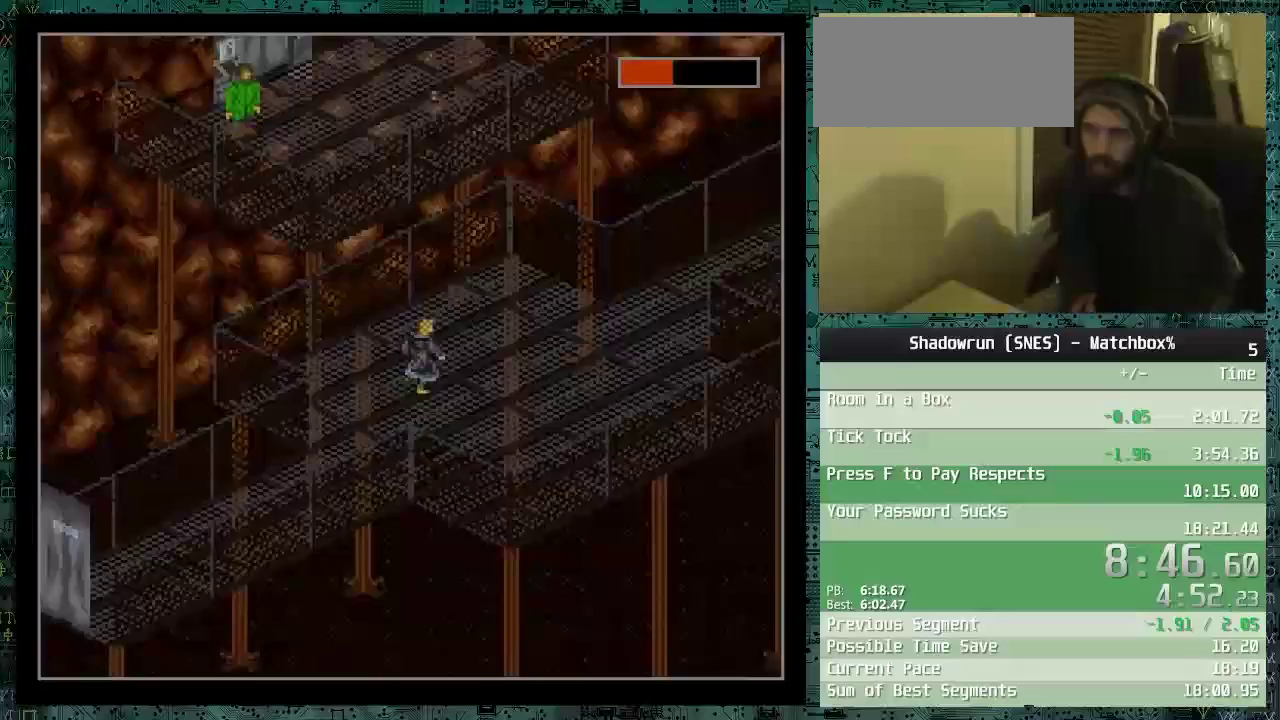
{"buttons": ["DPAD_UP", "DPAD_RIGHT"], "events": []}
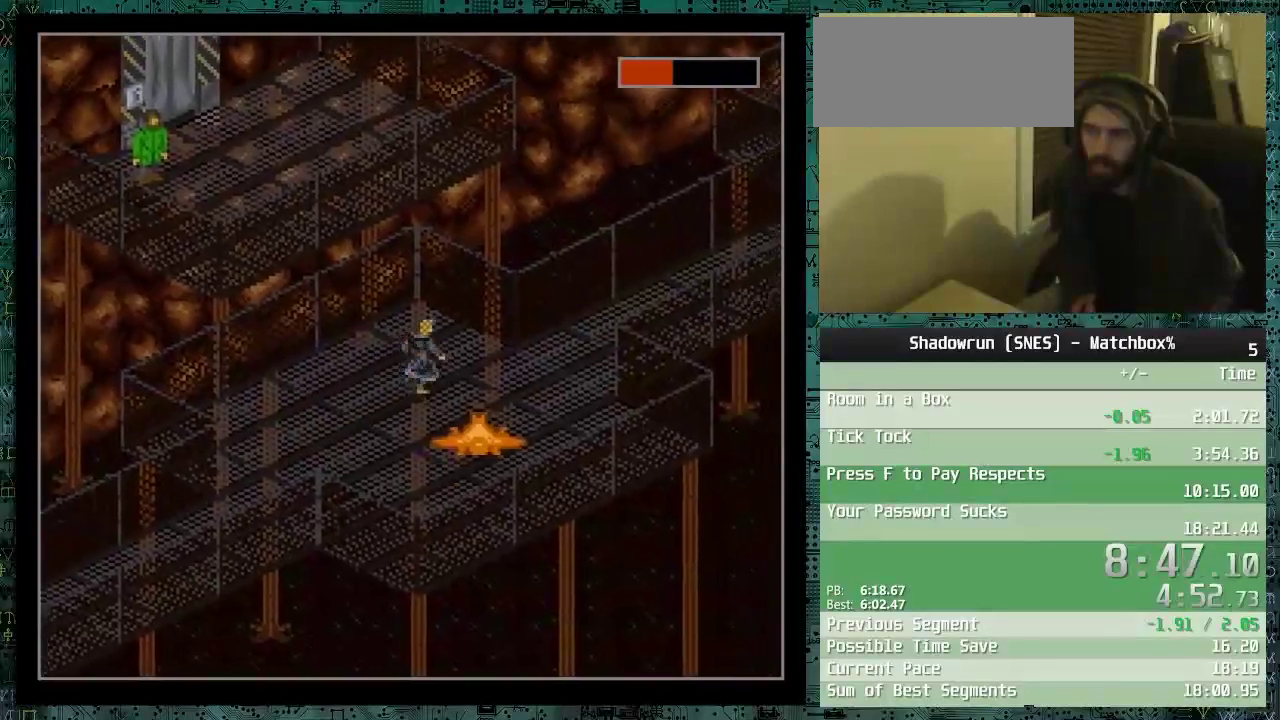
{"buttons": ["DPAD_UP", "DPAD_RIGHT"], "events": [[233, "DPAD_UP", "up"], [433, "DPAD_UP", "down"]]}
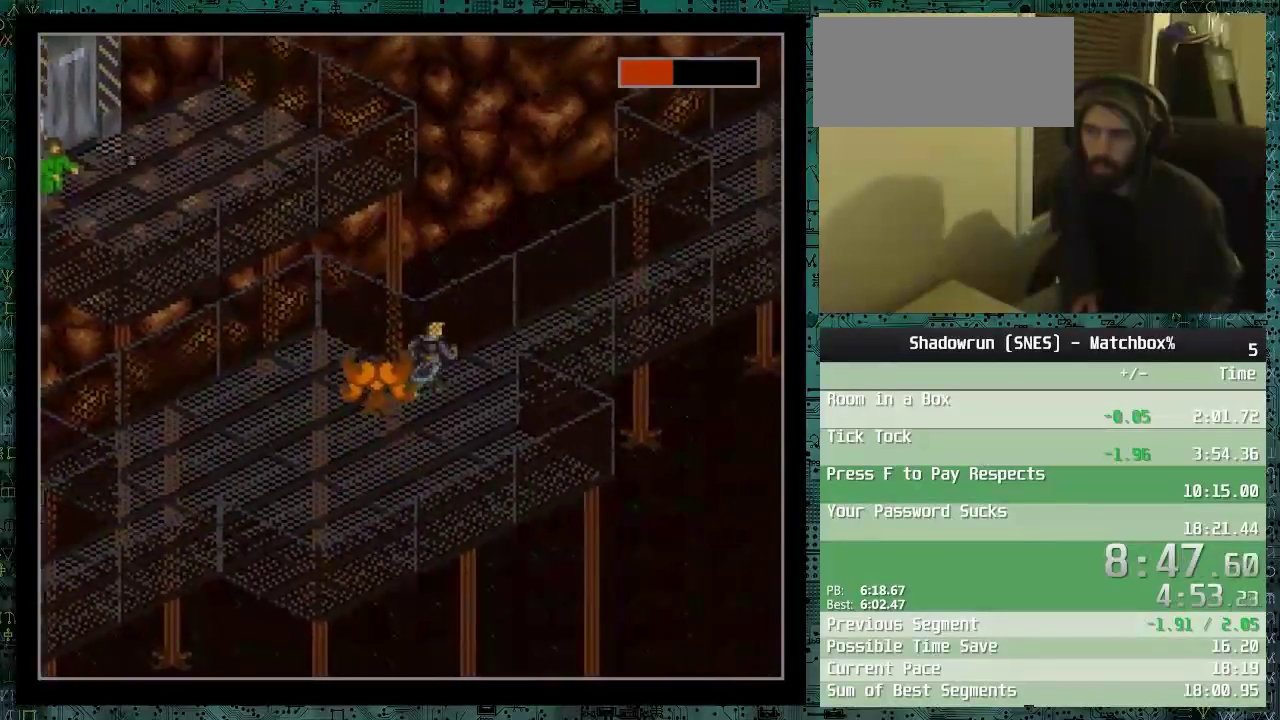
{"buttons": ["DPAD_UP", "DPAD_RIGHT"], "events": []}
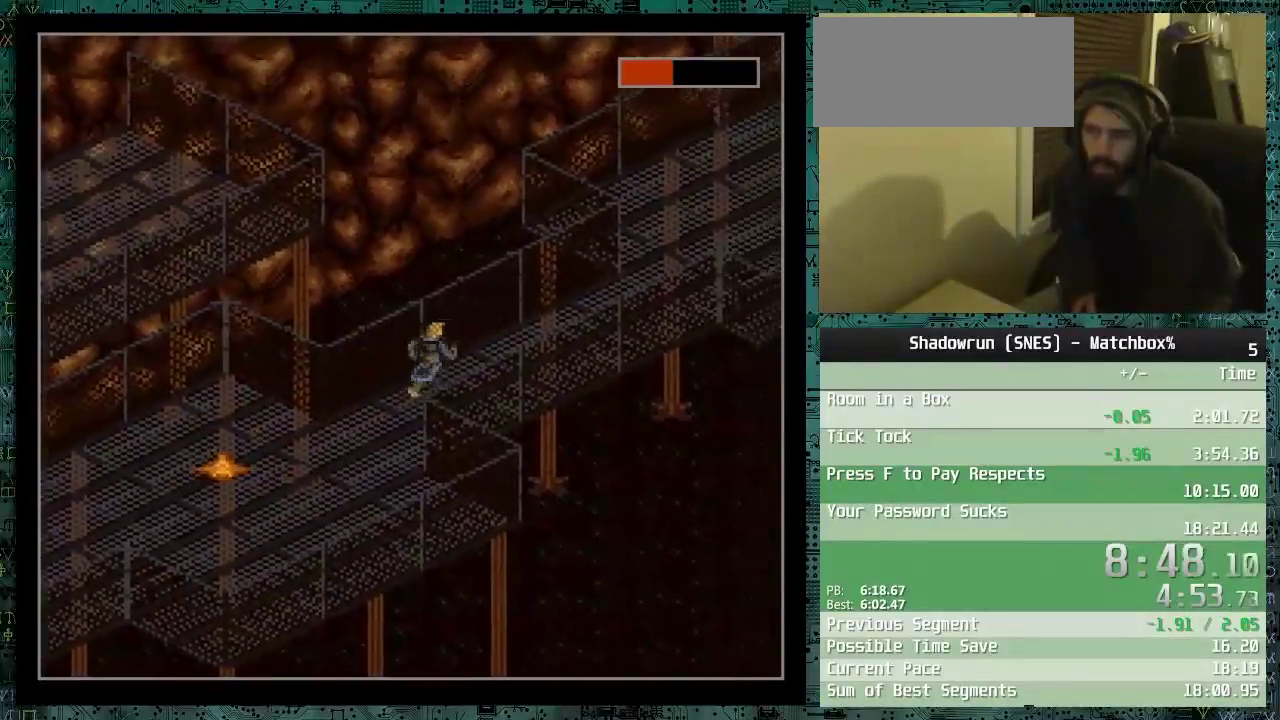
{"buttons": ["DPAD_UP", "DPAD_RIGHT"], "events": []}
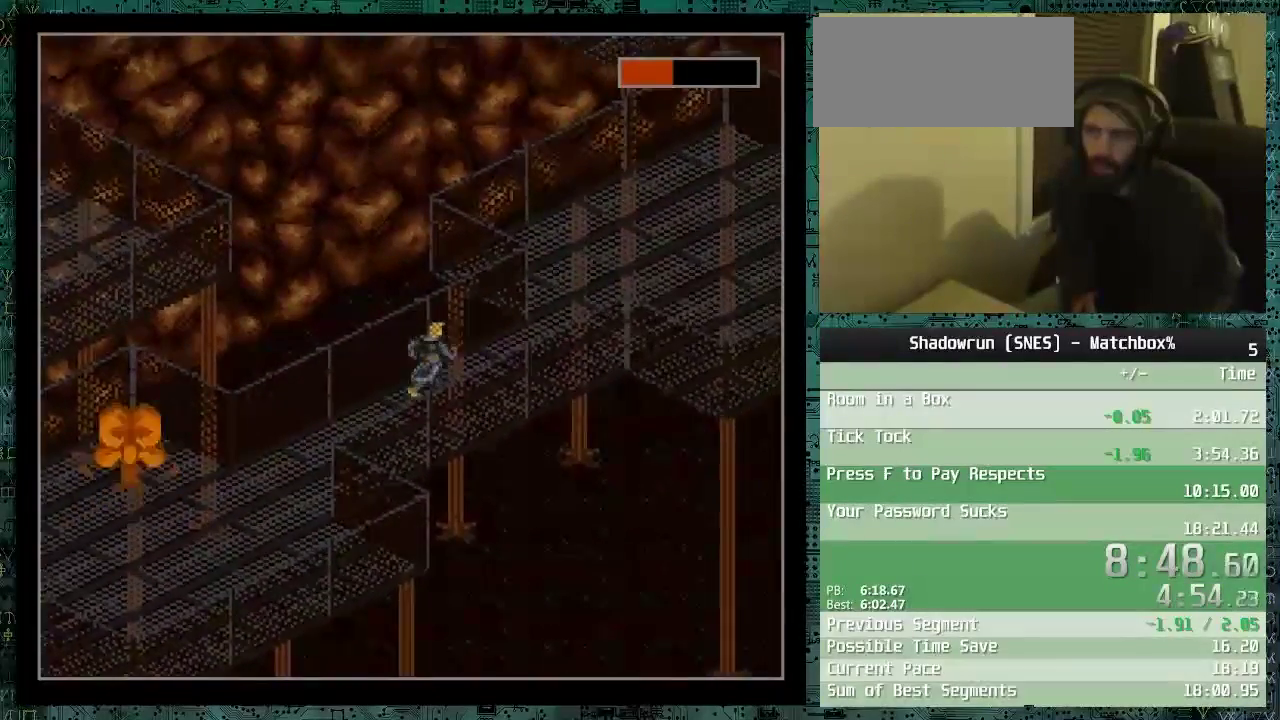
{"buttons": ["DPAD_UP", "DPAD_RIGHT"], "events": []}
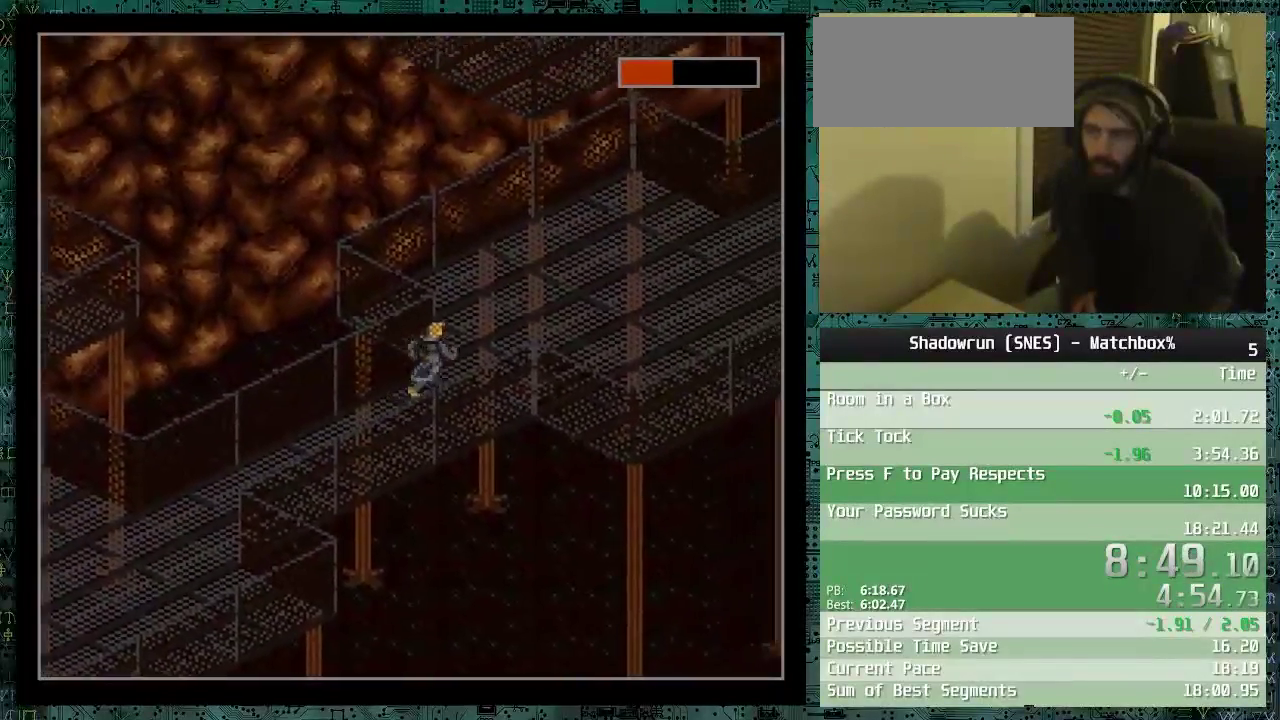
{"buttons": ["DPAD_UP", "DPAD_RIGHT"], "events": []}
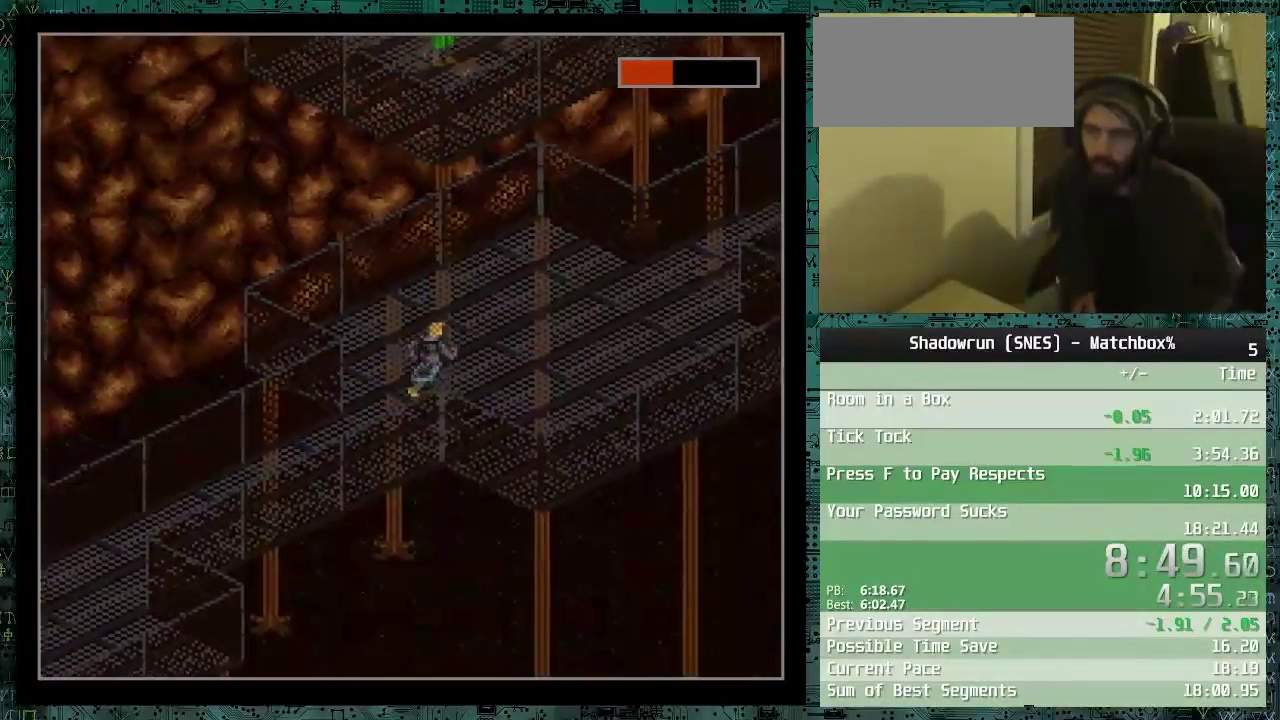
{"buttons": ["DPAD_UP", "DPAD_RIGHT"], "events": []}
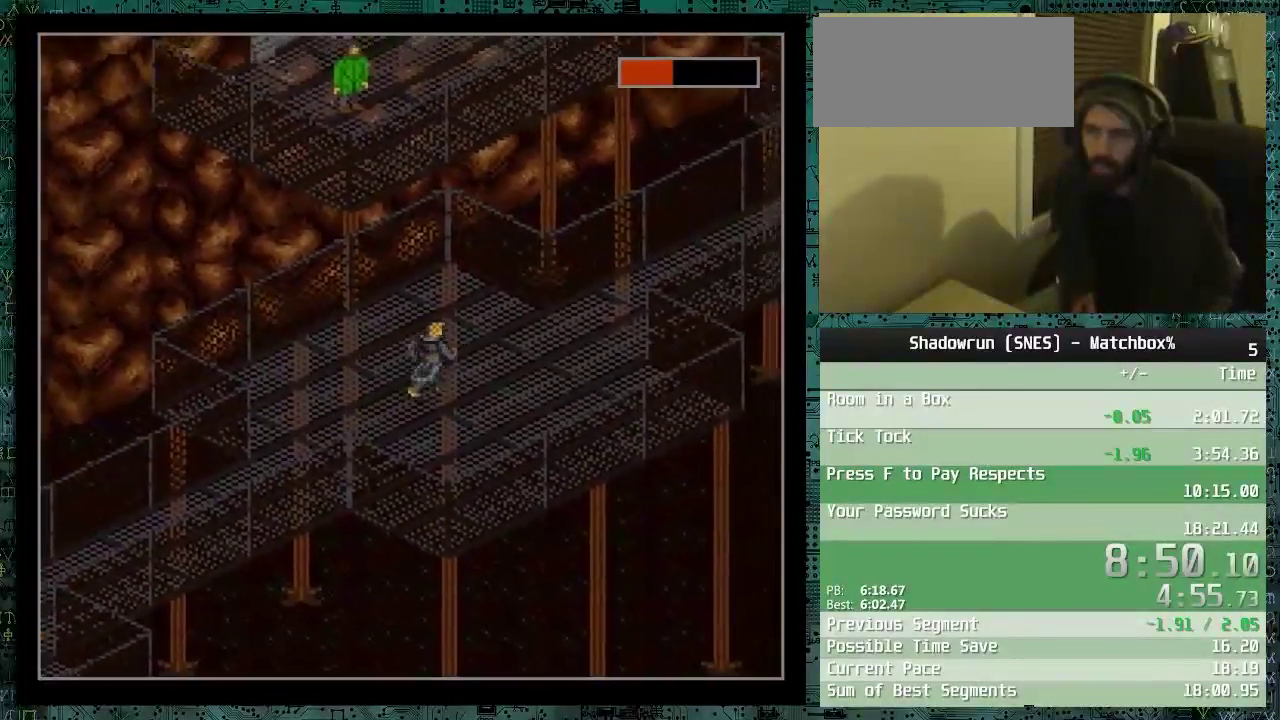
{"buttons": ["DPAD_UP", "DPAD_RIGHT"], "events": []}
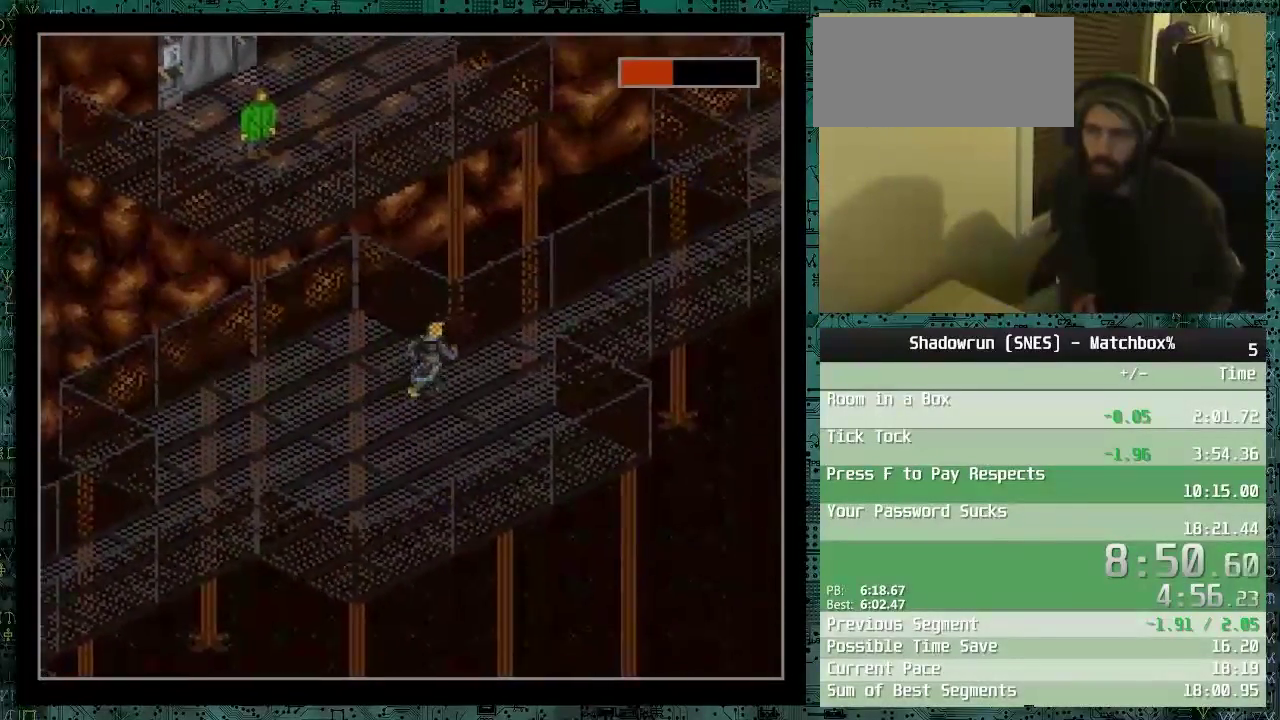
{"buttons": ["DPAD_UP", "DPAD_RIGHT"], "events": []}
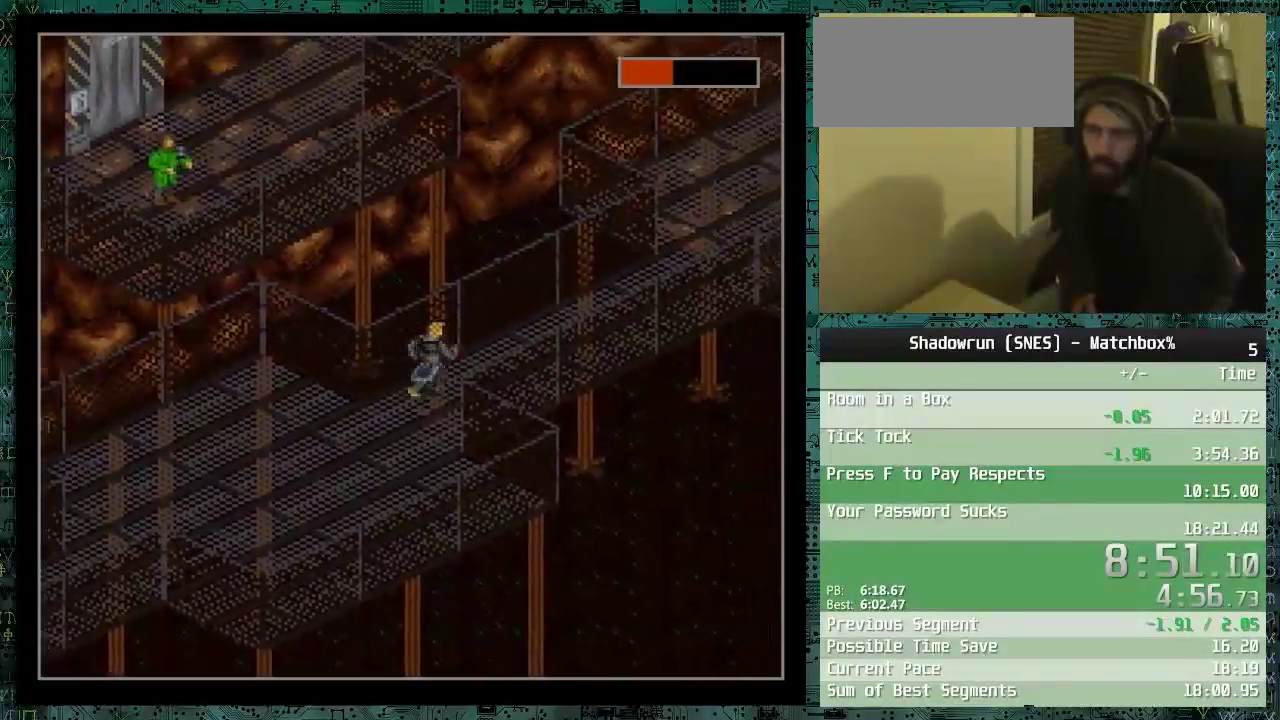
{"buttons": ["DPAD_UP", "DPAD_RIGHT"], "events": []}
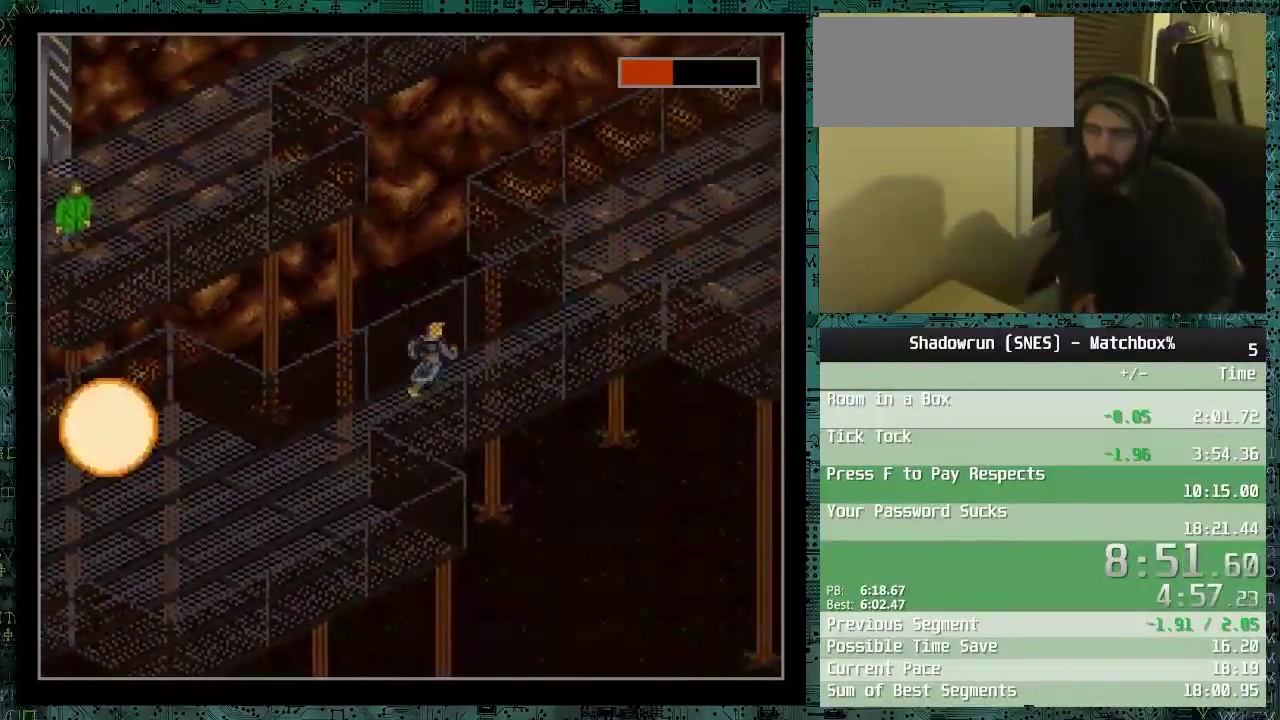
{"buttons": ["DPAD_UP", "DPAD_RIGHT"], "events": []}
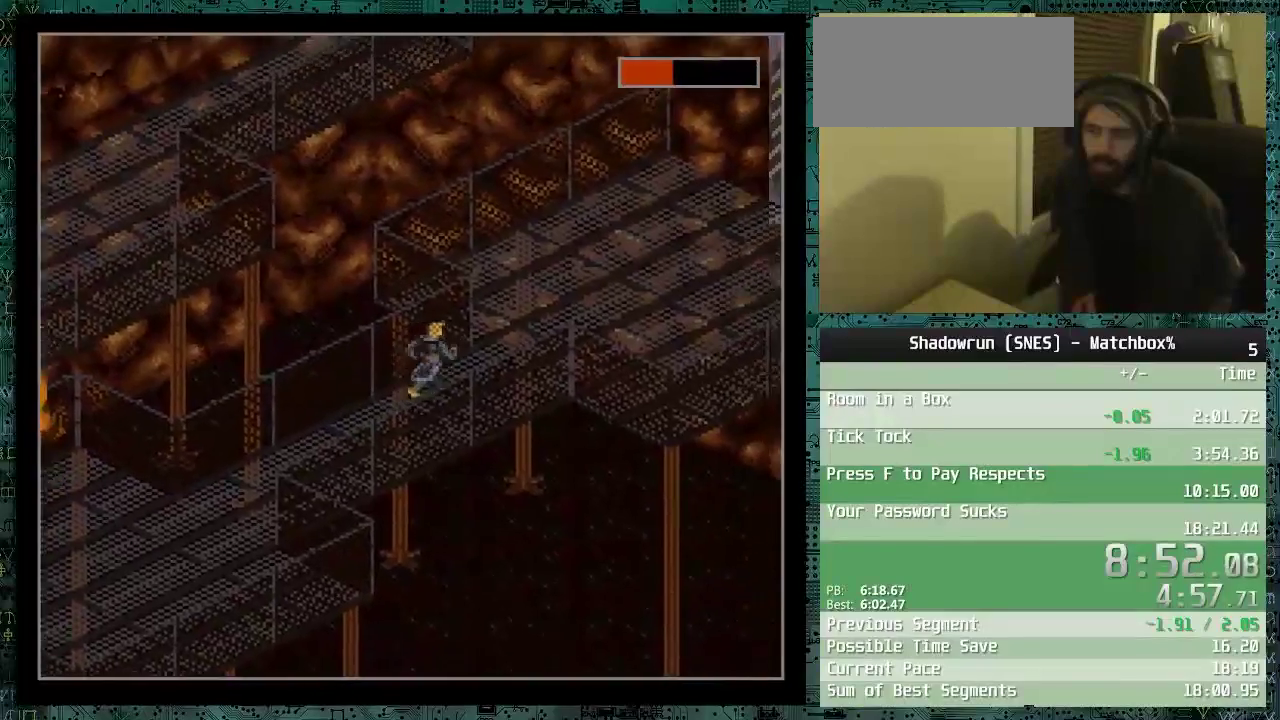
{"buttons": ["DPAD_UP", "DPAD_RIGHT"], "events": []}
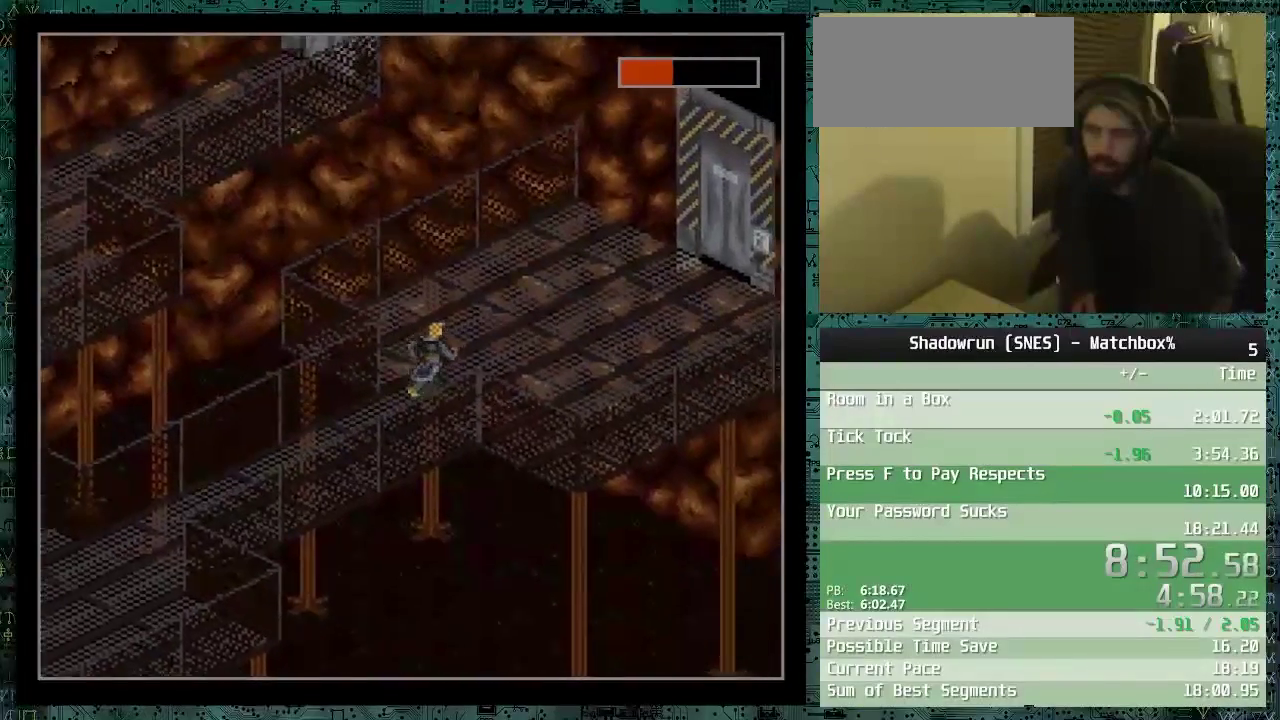
{"buttons": ["DPAD_UP", "DPAD_RIGHT"], "events": []}
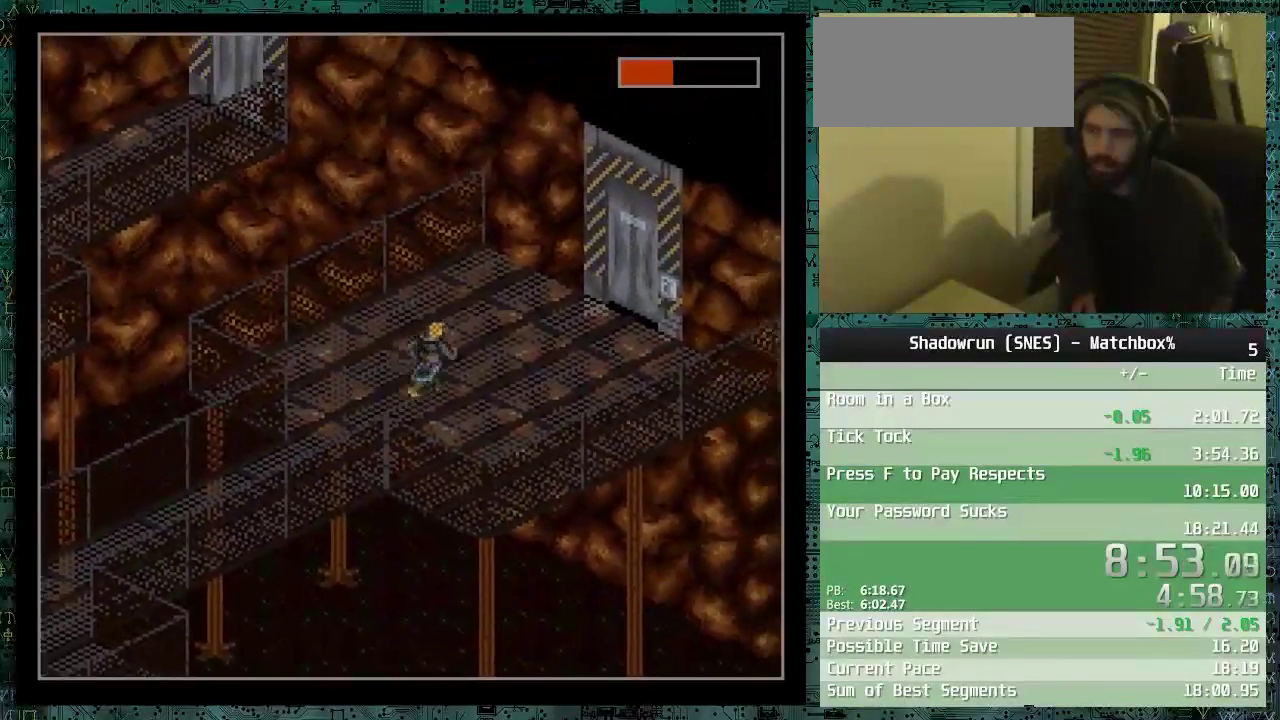
{"buttons": ["DPAD_UP", "DPAD_RIGHT"], "events": []}
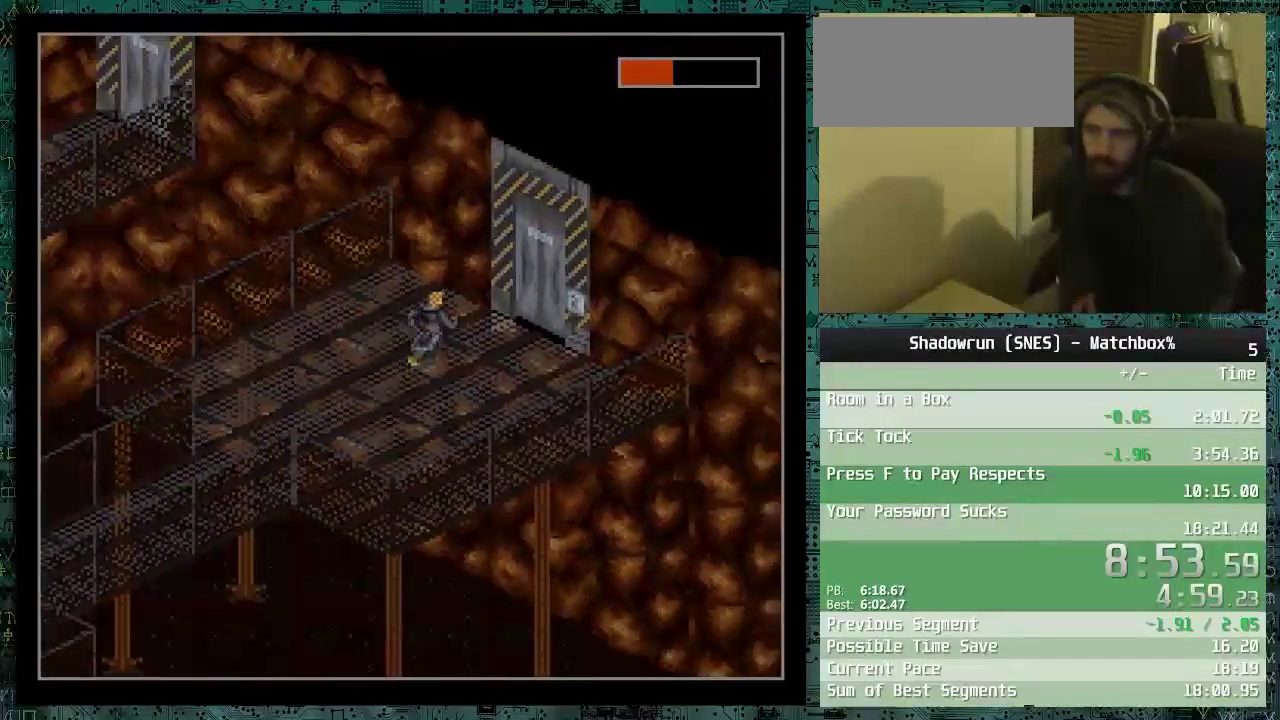
{"buttons": ["DPAD_UP", "DPAD_RIGHT"], "events": [[183, "DPAD_UP", "up"], [333, "DPAD_UP", "down"]]}
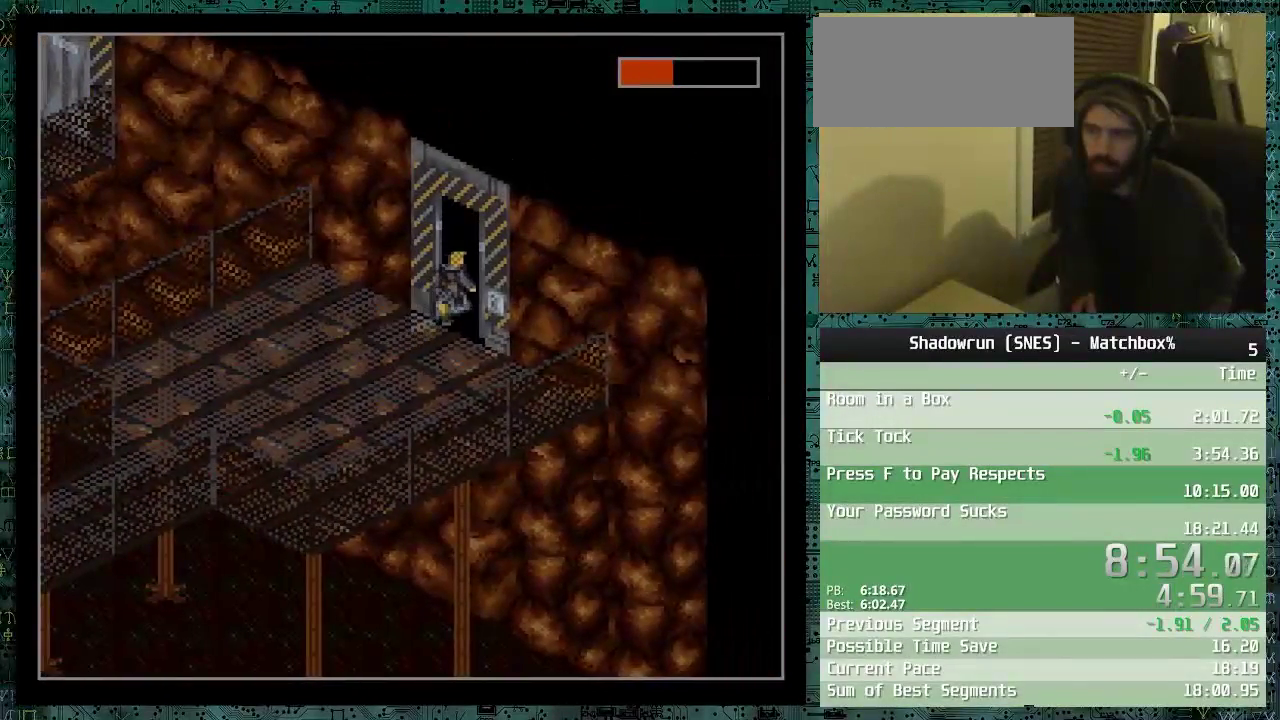
{"buttons": [], "events": [[333, "DPAD_RIGHT", "up"], [383, "DPAD_UP", "up"]]}
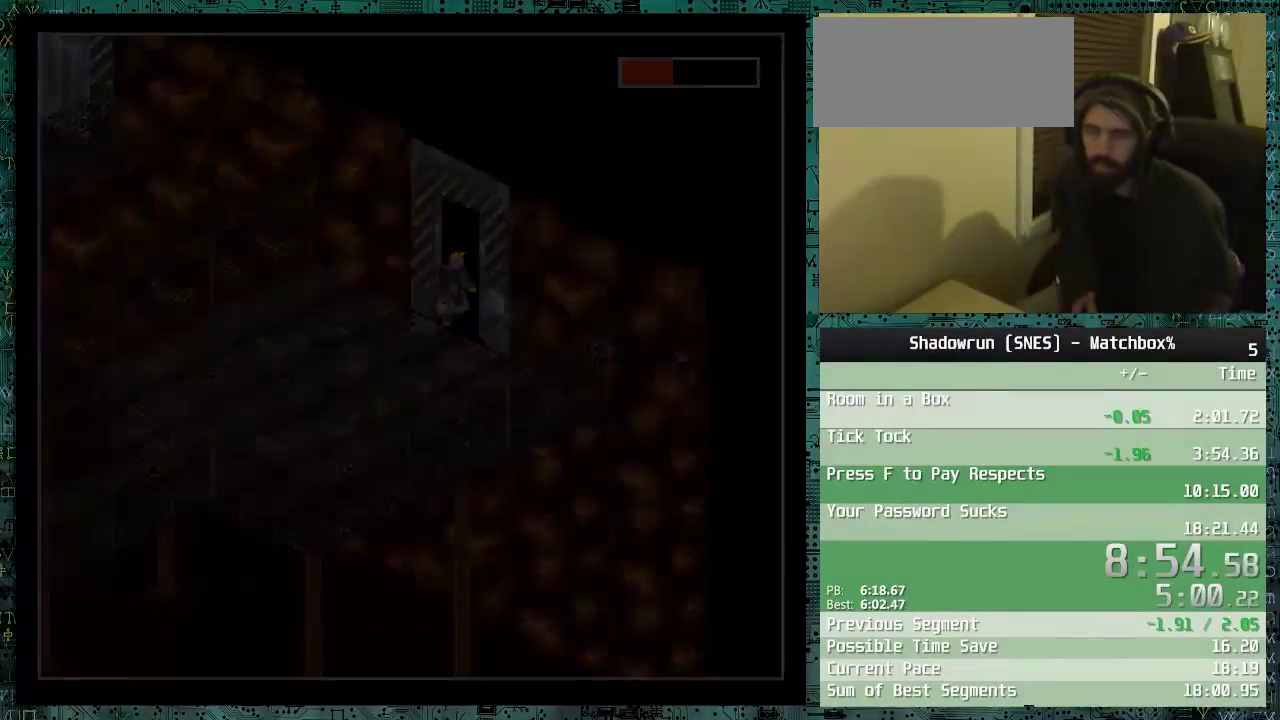
{"buttons": [], "events": []}
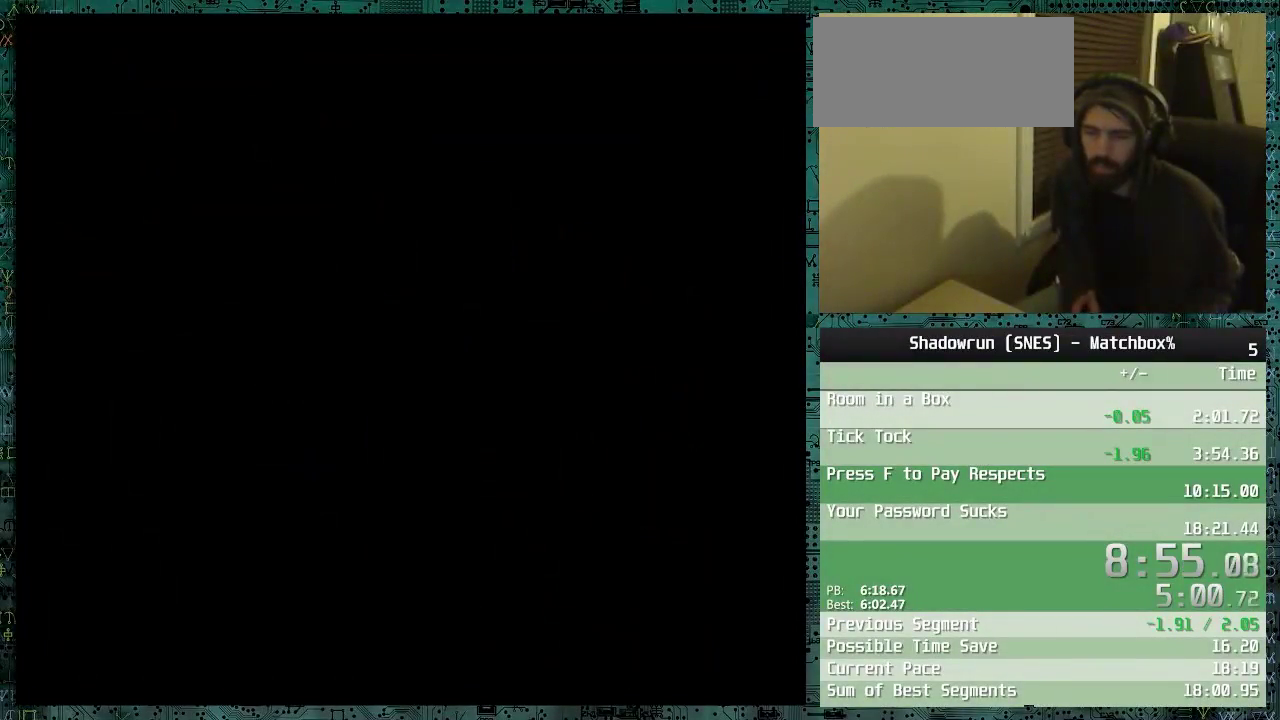
{"buttons": [], "events": []}
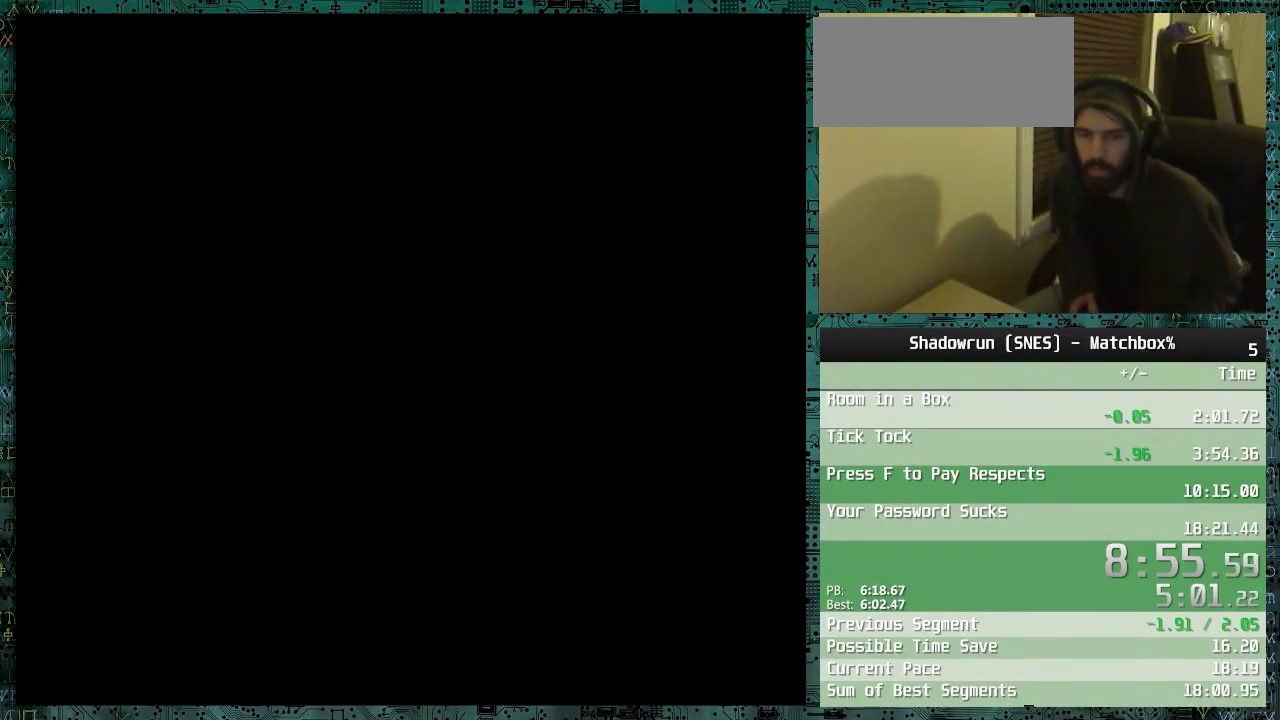
{"buttons": [], "events": []}
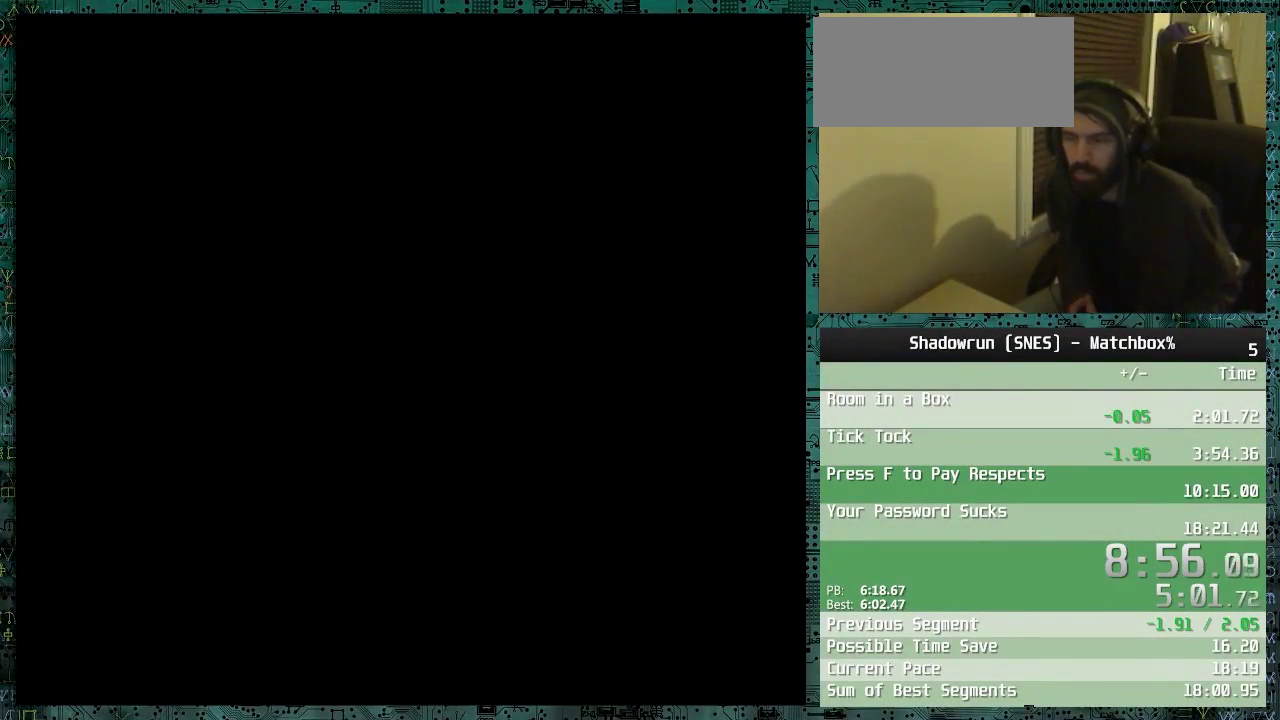
{"buttons": [], "events": []}
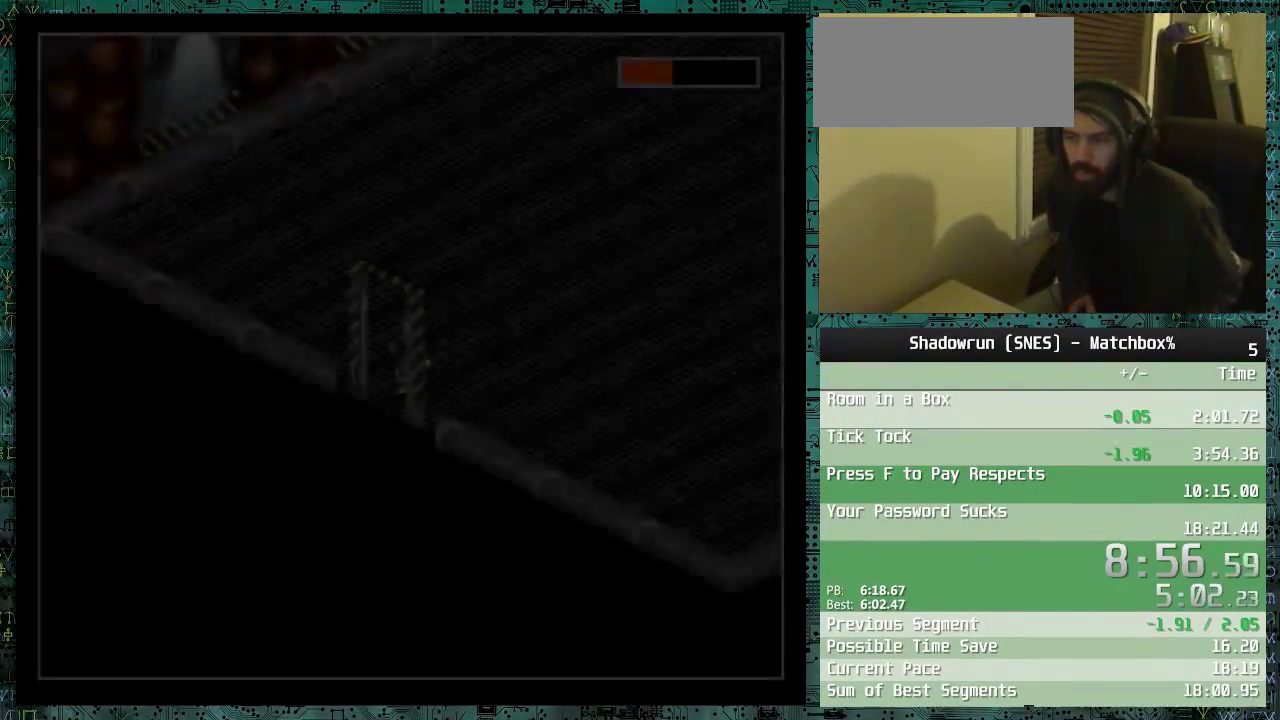
{"buttons": [], "events": []}
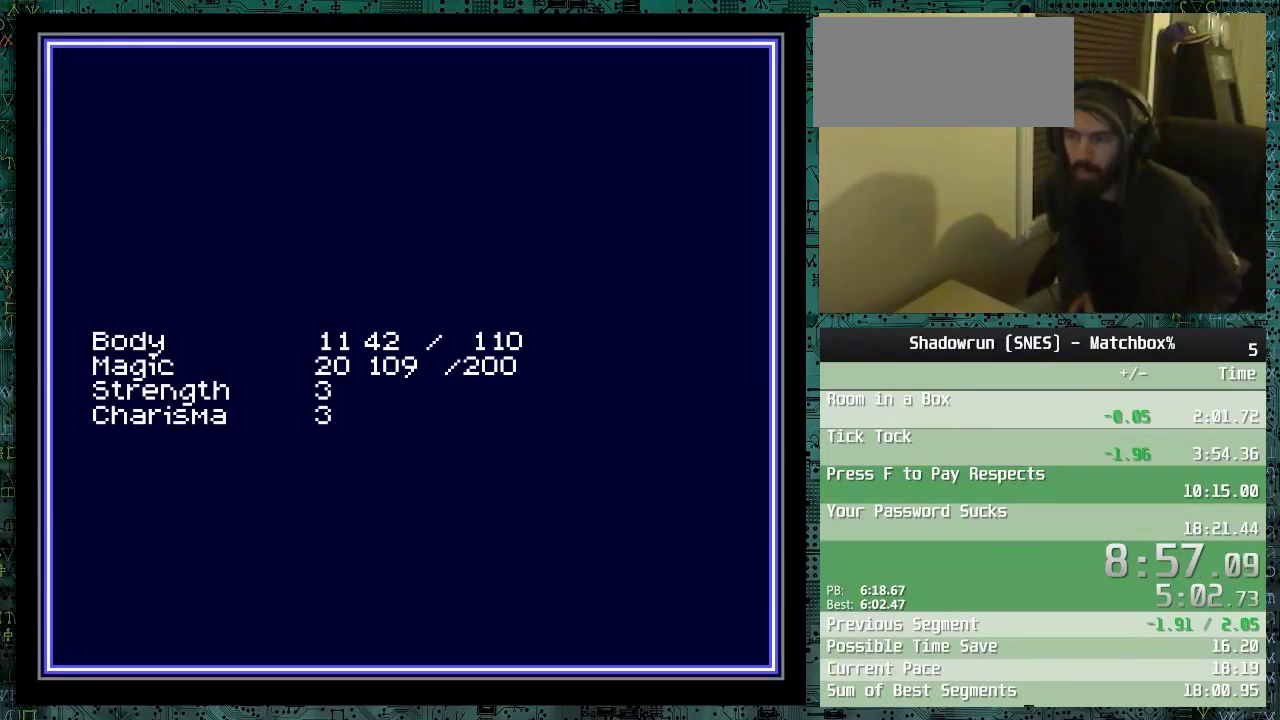
{"buttons": [], "events": []}
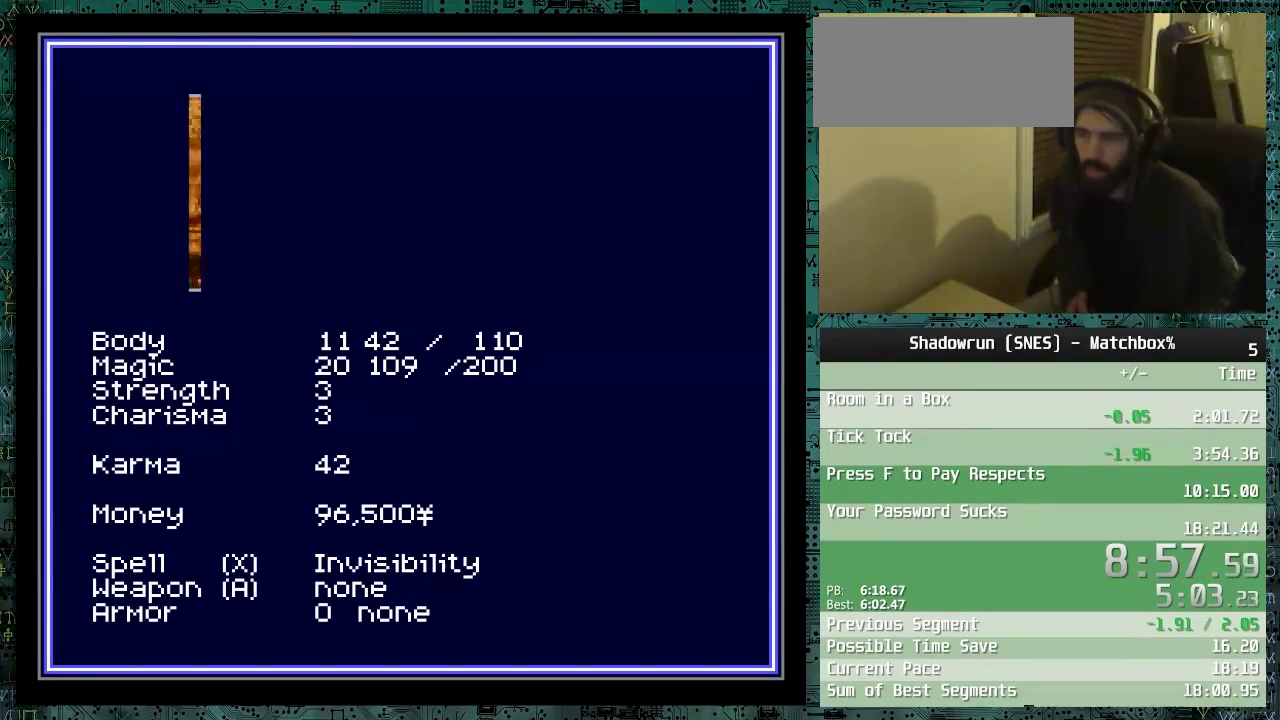
{"buttons": [], "events": []}